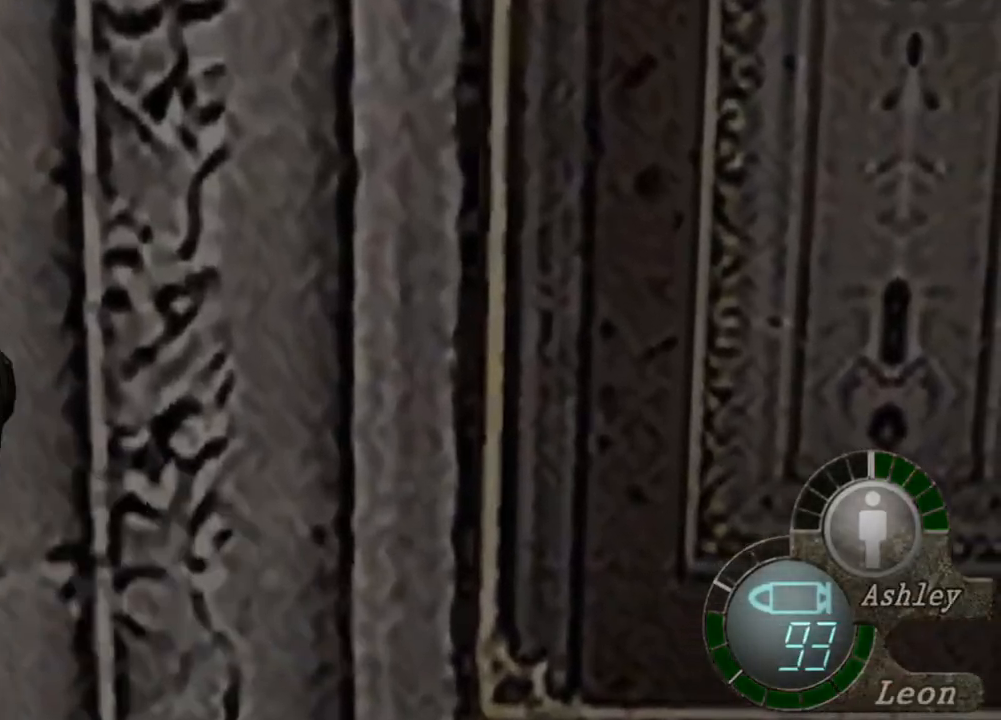
Gameplay with keyboard and mouse; each line is a JSON object with the keys and mouse buttons held at the frame after it. "events" lists presses ("down") and releases ("up") of "1", "2", "3", "4", "5", "a", "alt", "b", "c", "ctrl", "d", "e", "f", "g", "q", "r", "s", "shift", "space", "t", "tab", "tilde", "v", "w", "x", "z", "mouse_left", "mouse_wheel", "mouse_right", "mouse_mb4" and "mouse_mb5" between this image and that frame as [ms after this image, input, new state], when the widget could be followed in between. "mouse_left", "mouse_wheel", "mouse_right", "mouse_mb4", "mouse_mb5" = the "left", "wheel", "right", "mb4", "mb5" buttons of the "mouse" list. No other keys are recorded. "wheel" means that the mouse wheel is clicked or scrolled. Mouse movement is not recorded.
{"keys": ["space"], "mouse": ["left"], "events": []}
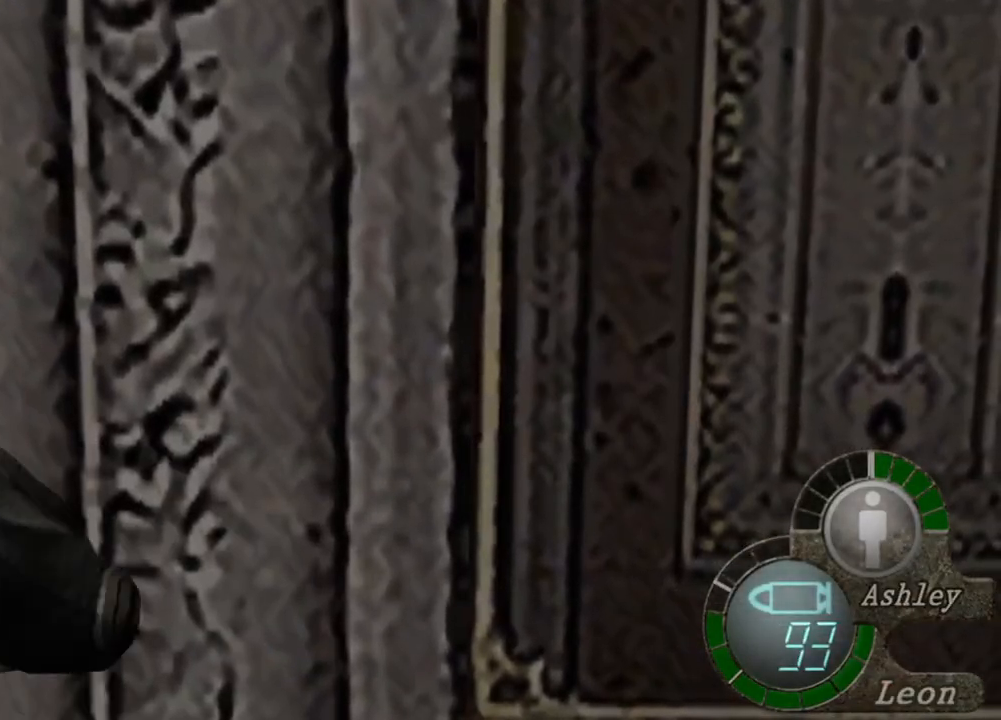
{"keys": ["space"], "mouse": [], "events": [[17, "mouse_left", "up"]]}
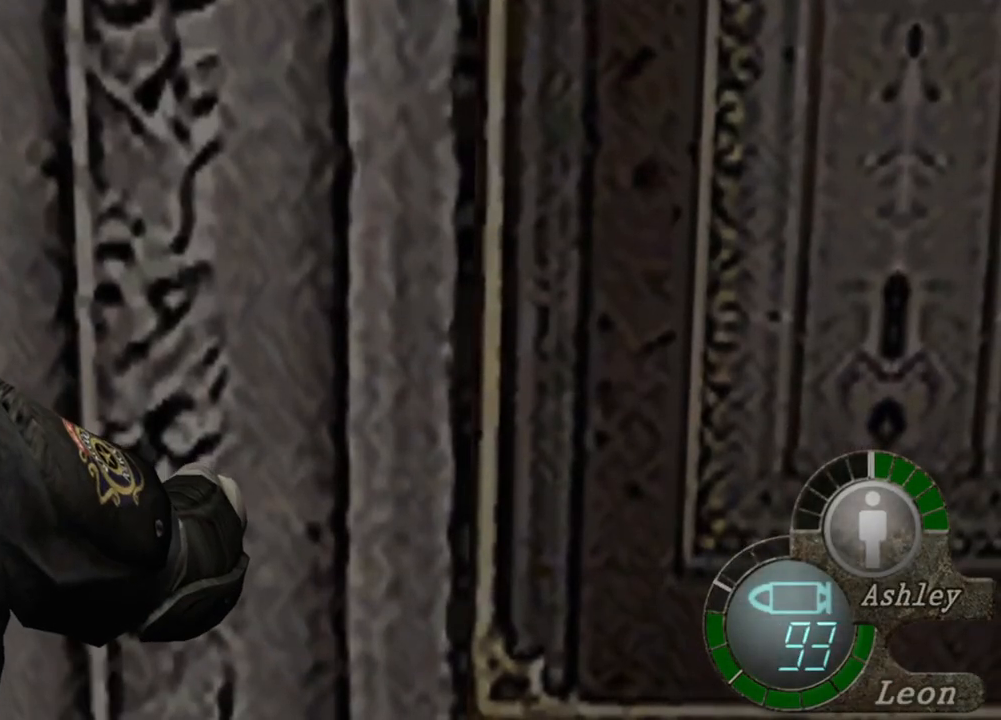
{"keys": ["space"], "mouse": [], "events": []}
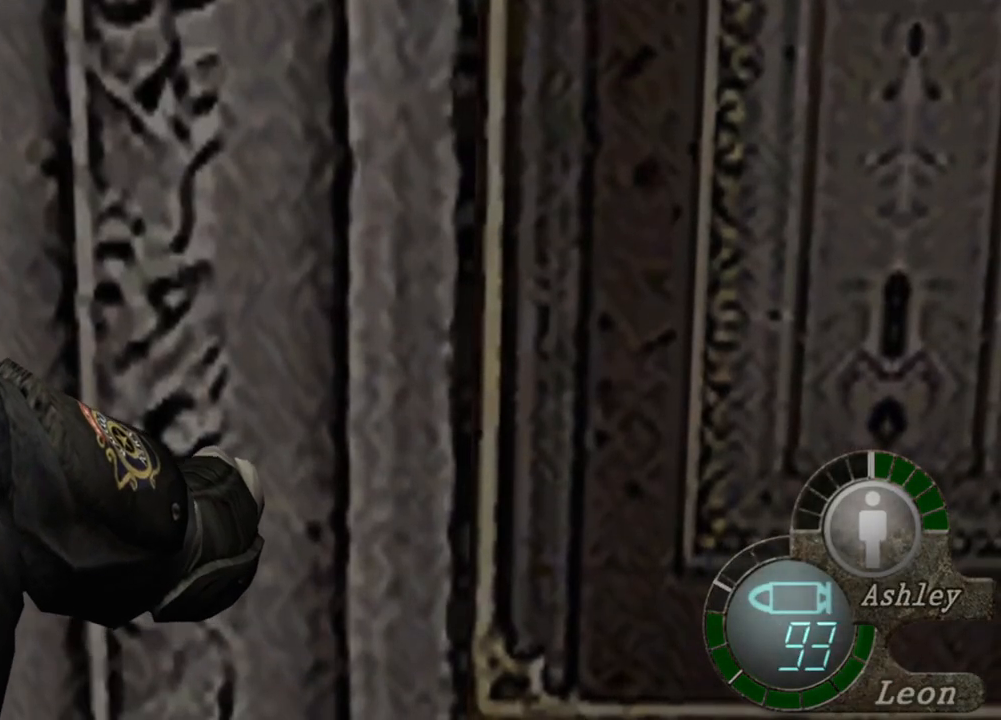
{"keys": ["space"], "mouse": [], "events": []}
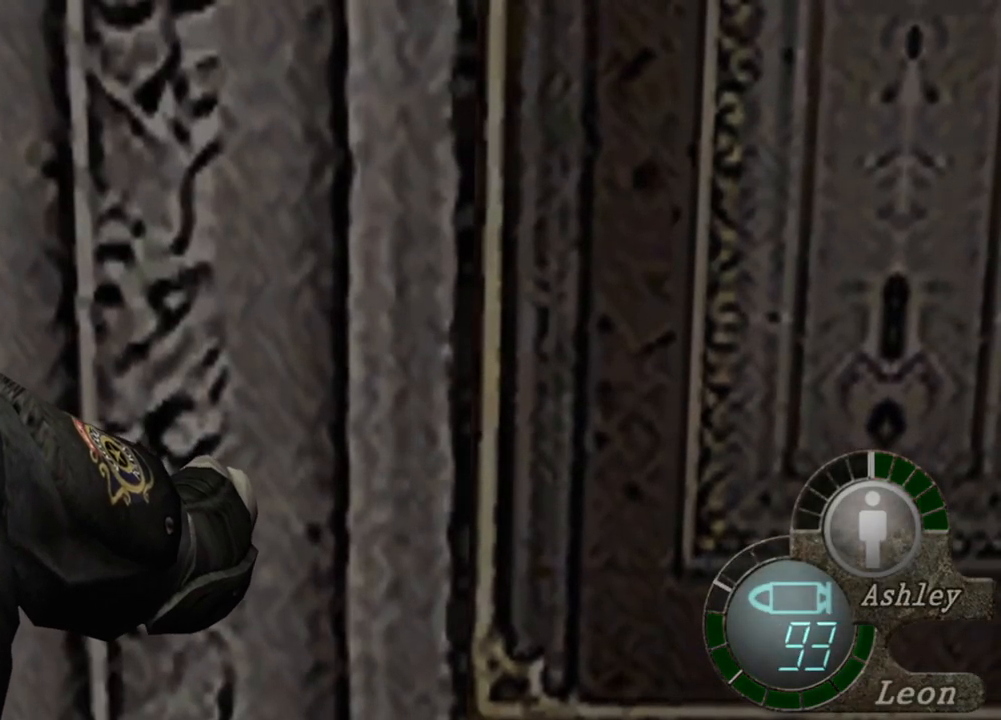
{"keys": ["space"], "mouse": [], "events": []}
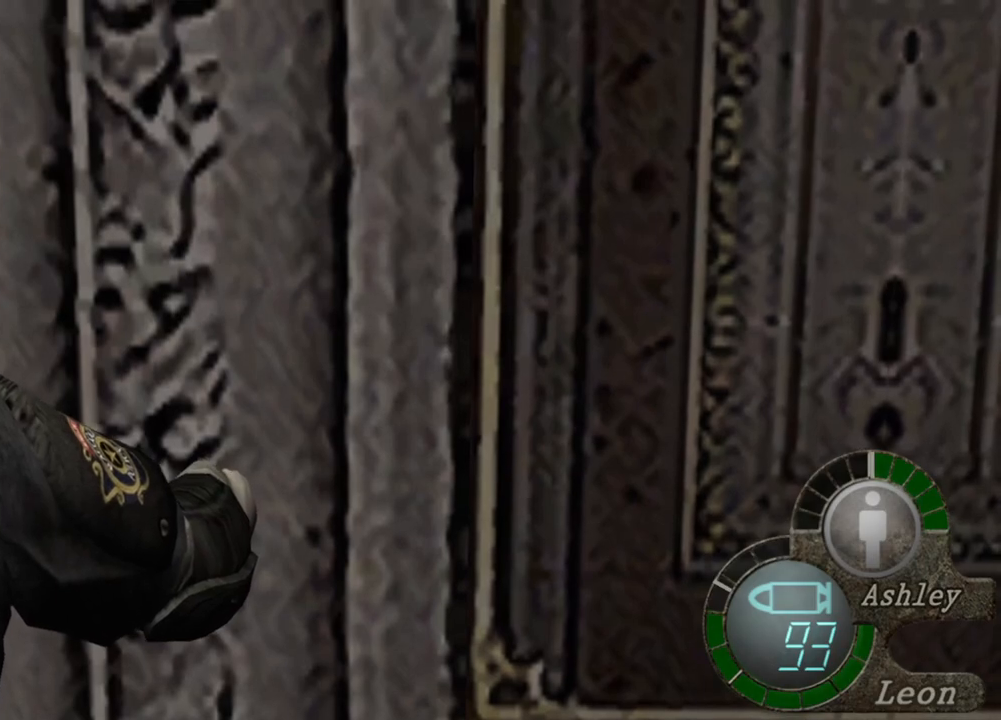
{"keys": ["s"], "mouse": [], "events": [[284, "space", "up"], [417, "s", "down"]]}
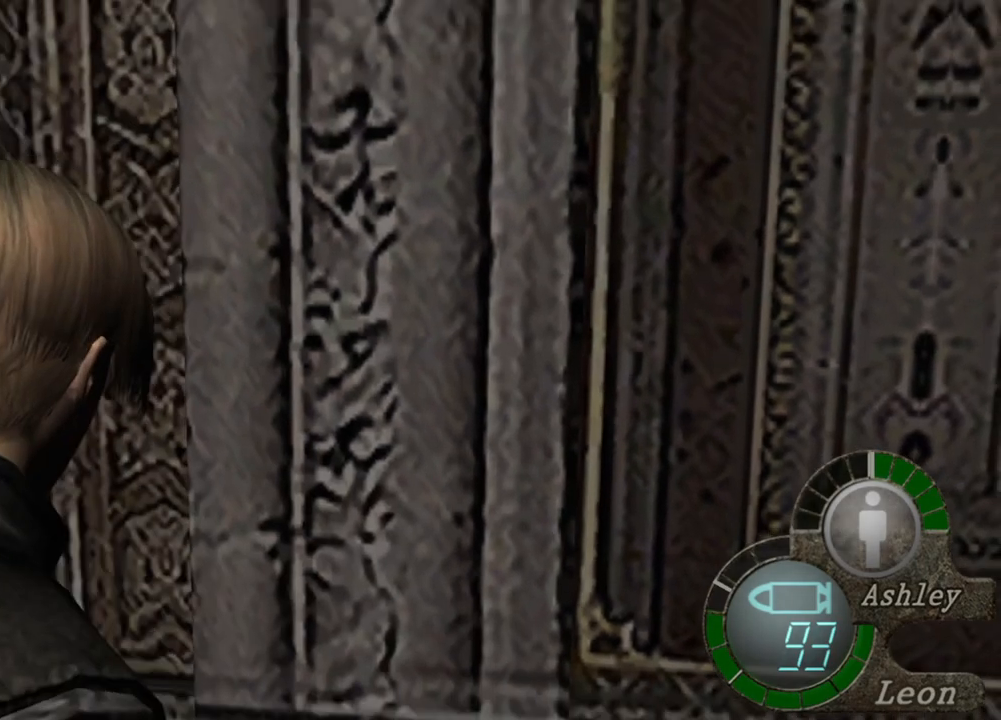
{"keys": [], "mouse": [], "events": [[117, "shift", "down"], [284, "shift", "up"], [317, "s", "up"]]}
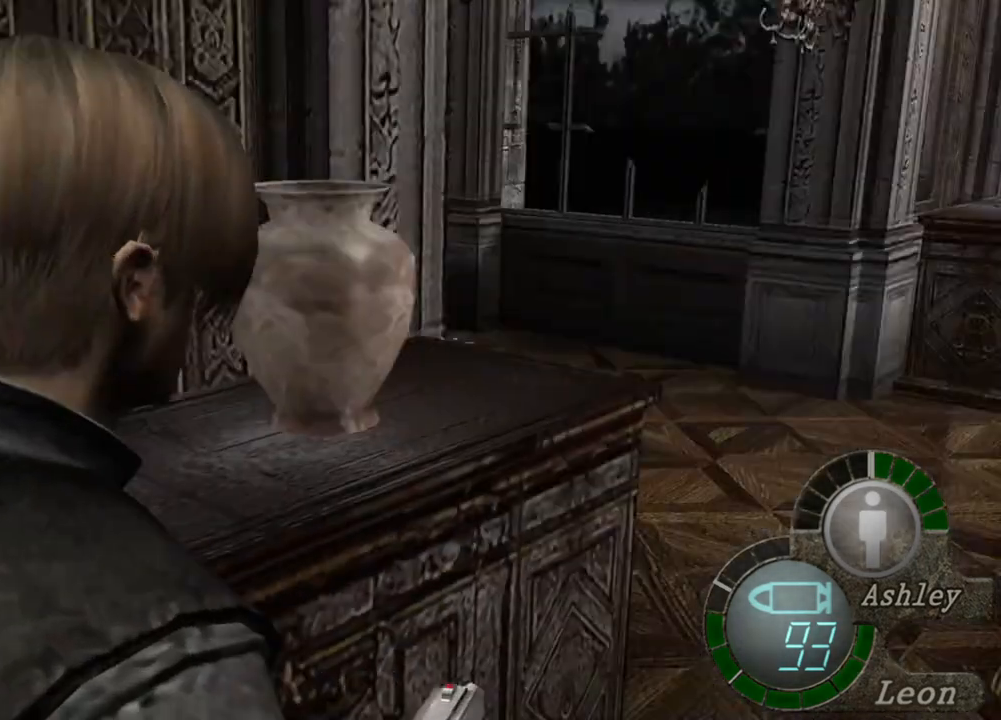
{"keys": [], "mouse": [], "events": []}
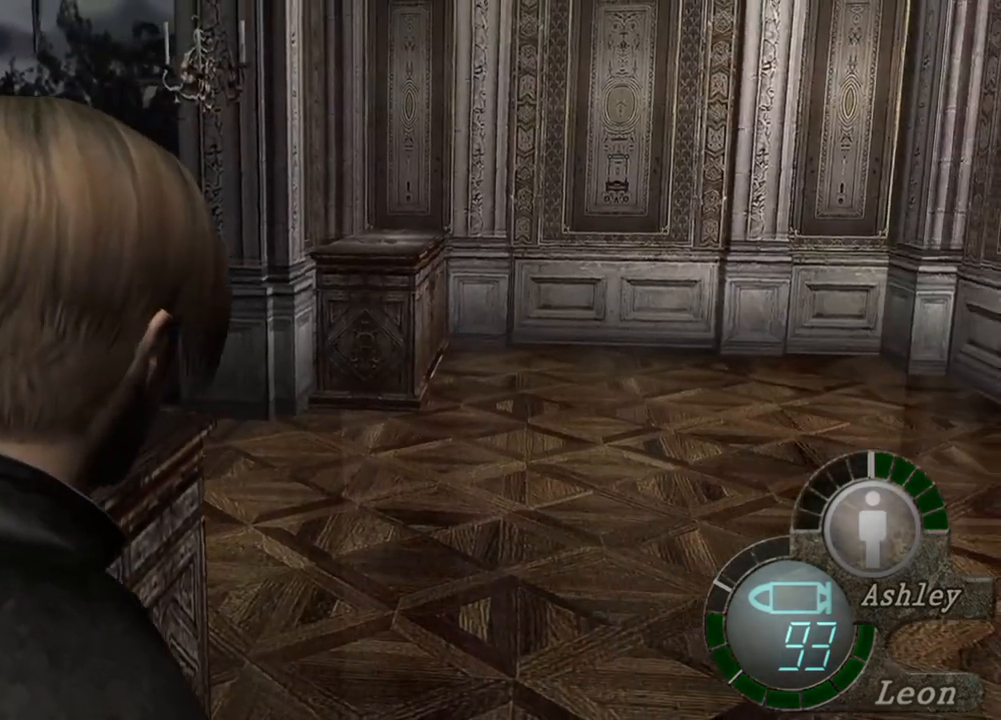
{"keys": [], "mouse": [], "events": []}
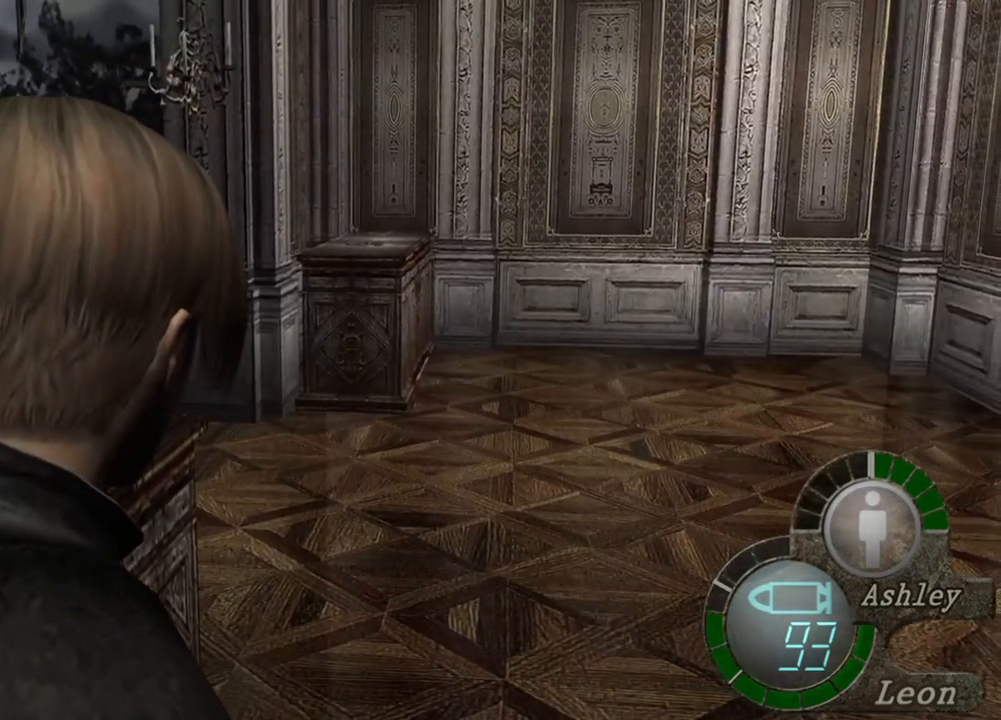
{"keys": [], "mouse": [], "events": []}
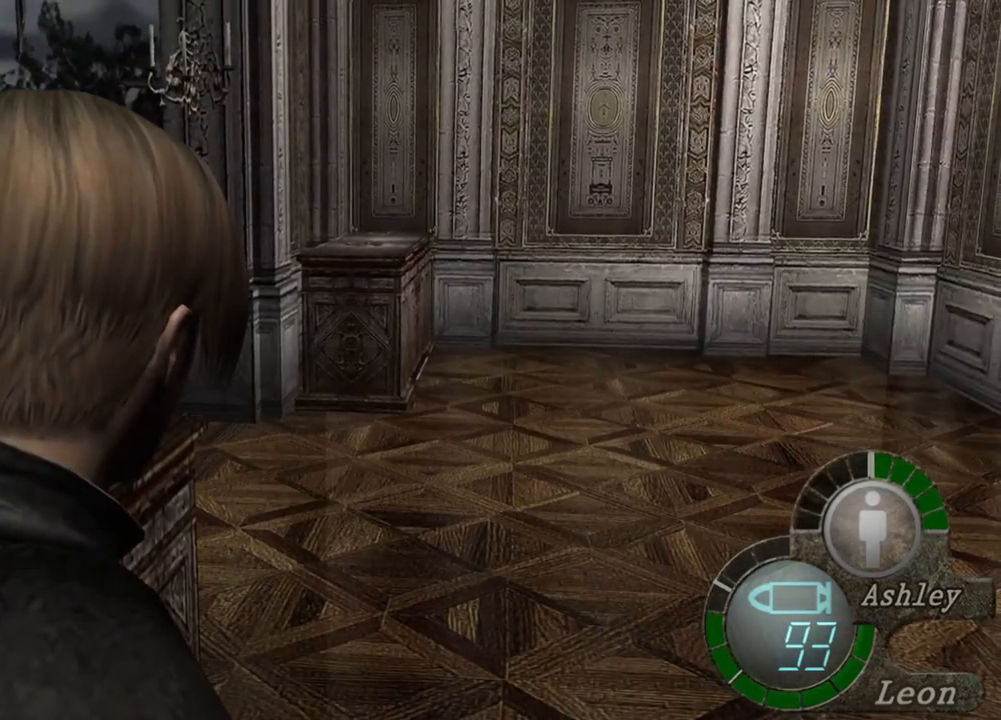
{"keys": [], "mouse": [], "events": []}
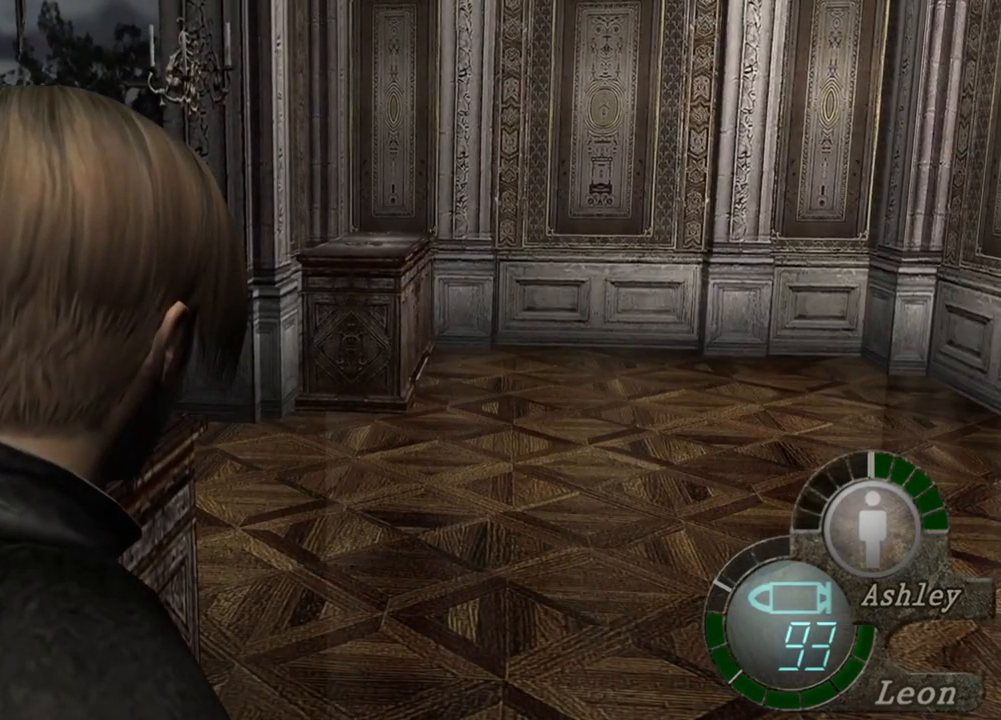
{"keys": [], "mouse": [], "events": []}
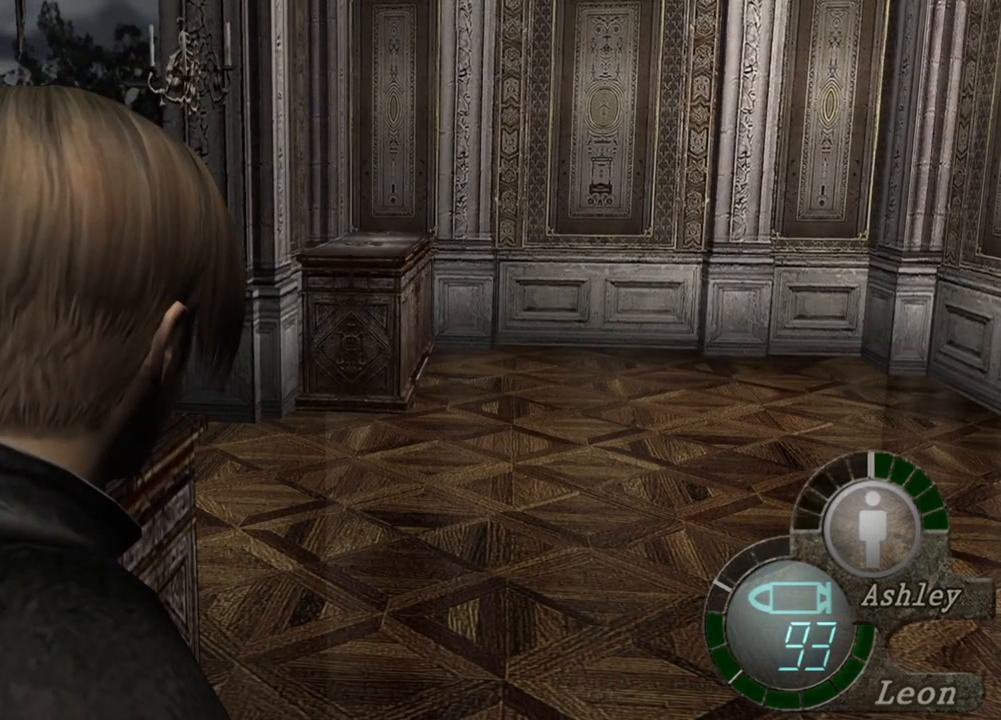
{"keys": [], "mouse": [], "events": []}
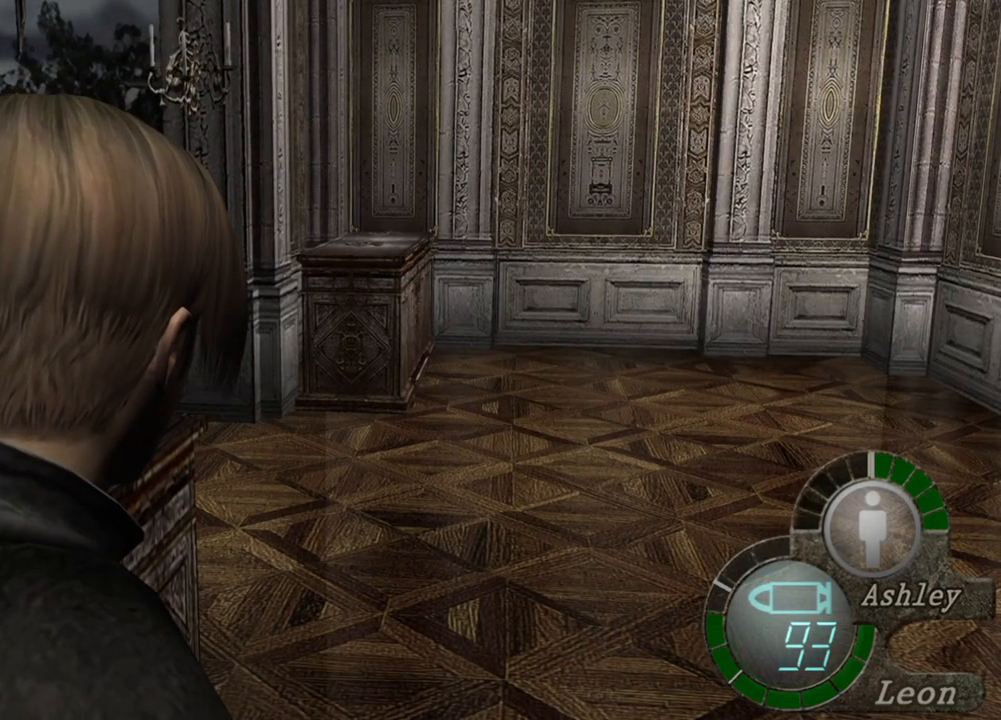
{"keys": [], "mouse": [], "events": []}
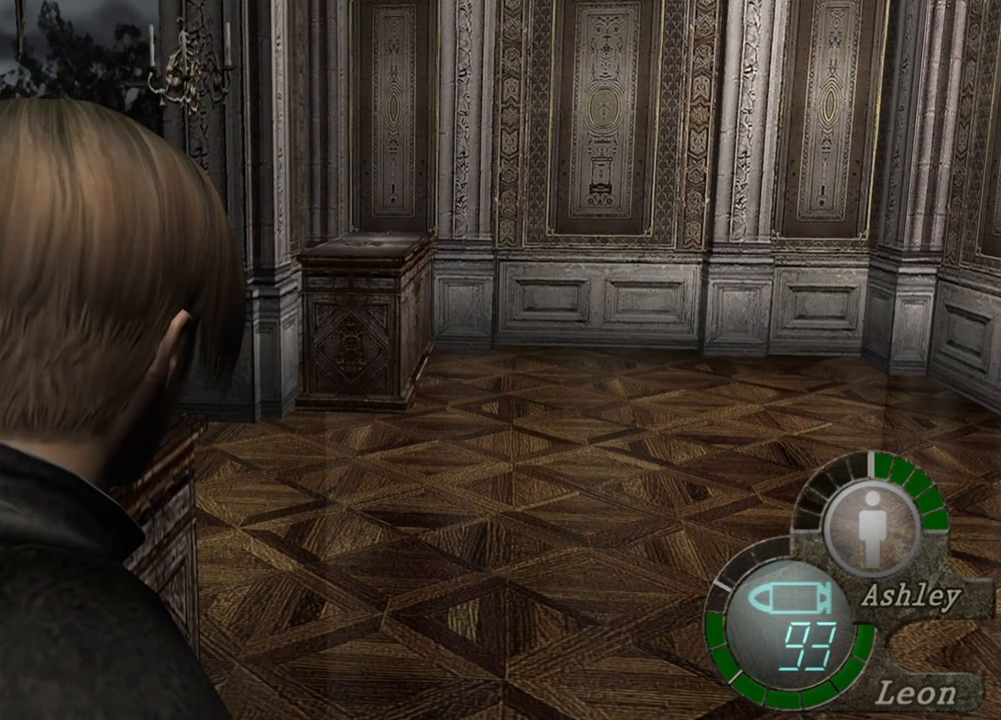
{"keys": [], "mouse": [], "events": []}
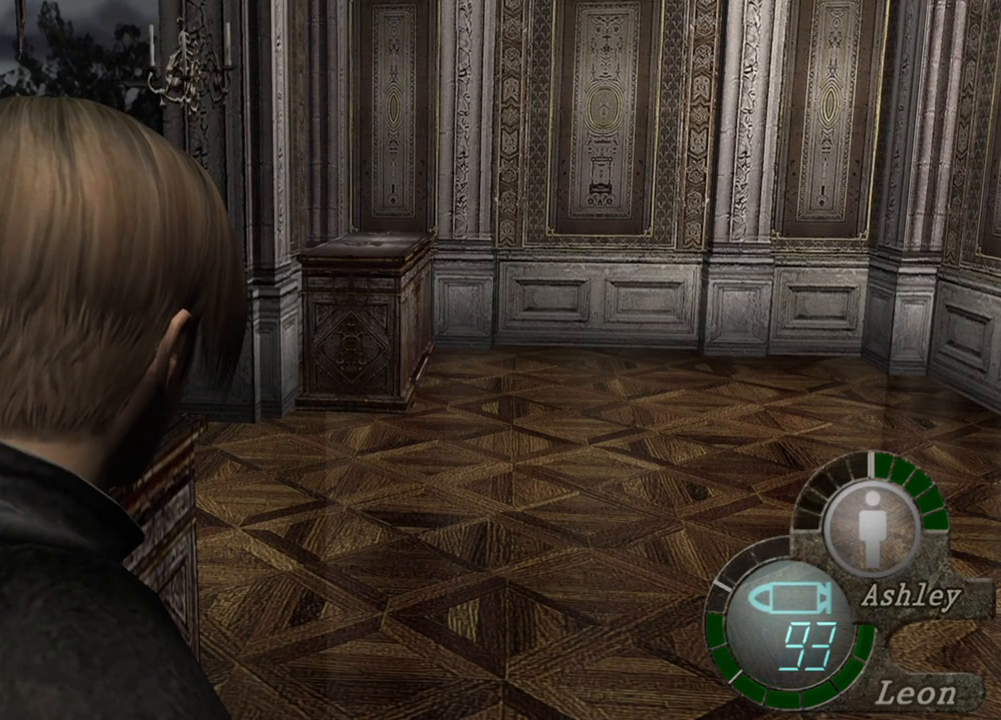
{"keys": [], "mouse": [], "events": []}
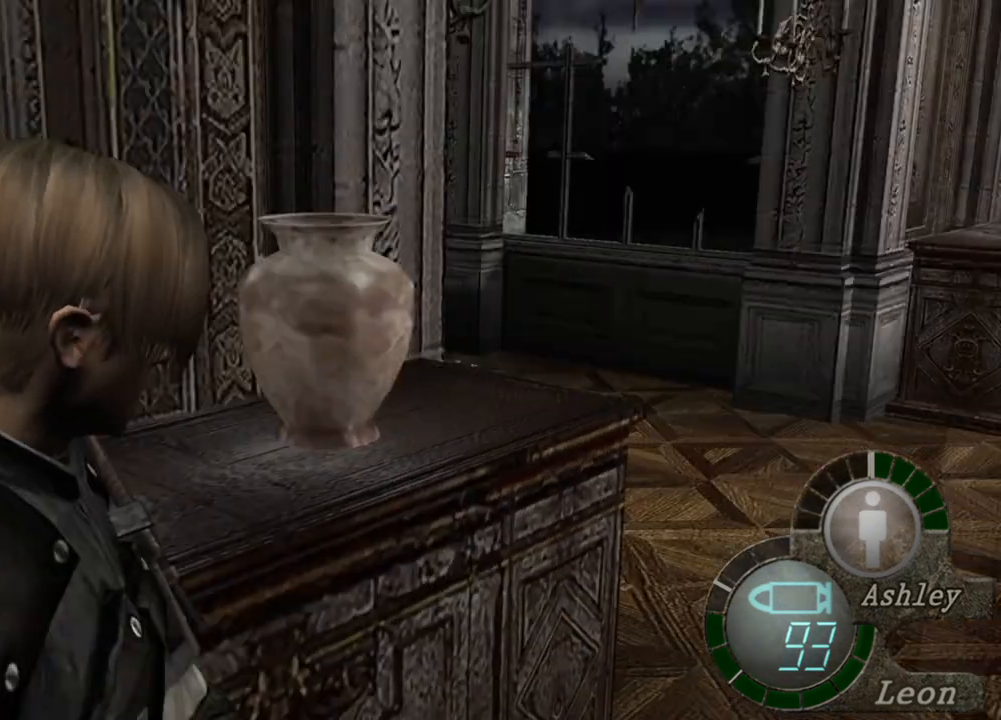
{"keys": ["space"], "mouse": [], "events": [[117, "mouse_right", "down"], [250, "mouse_right", "up"], [484, "space", "down"]]}
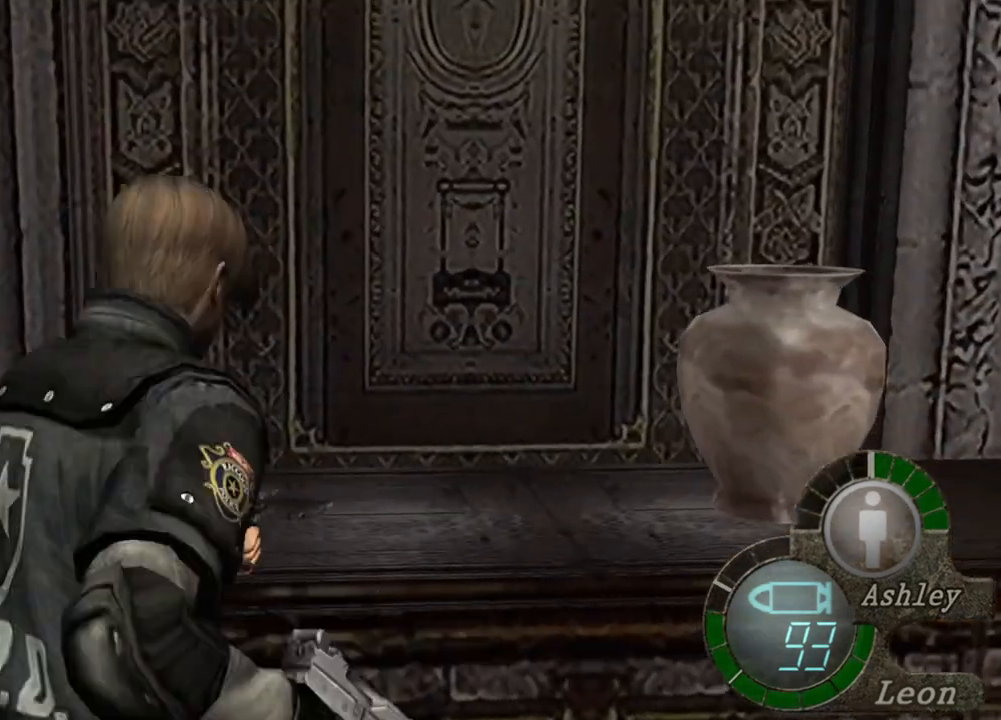
{"keys": ["space"], "mouse": [], "events": []}
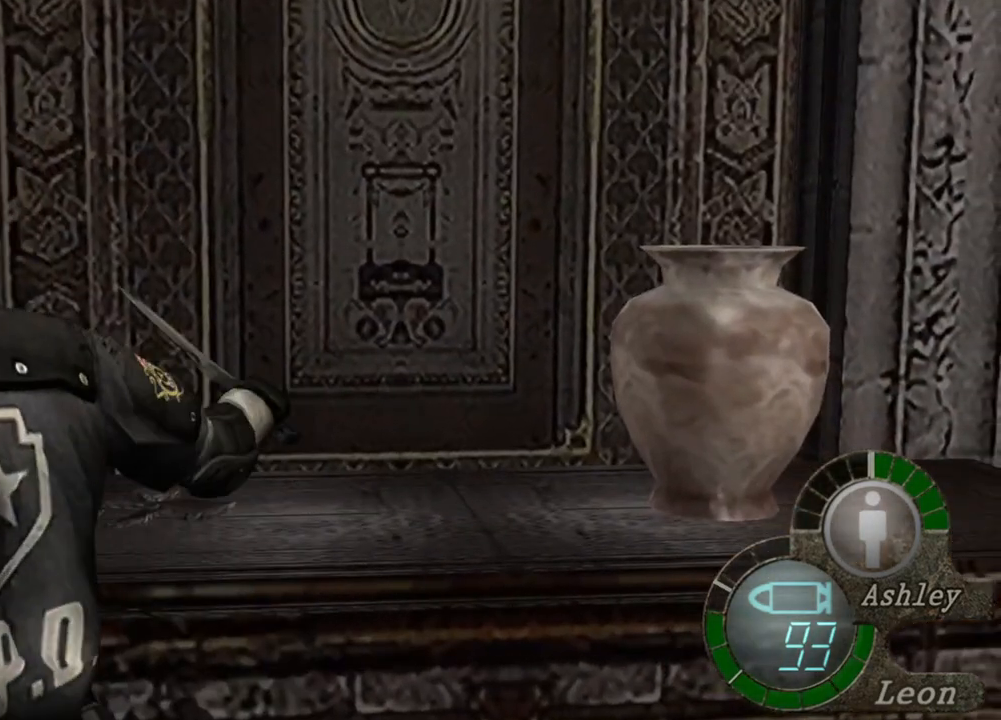
{"keys": ["space"], "mouse": [], "events": []}
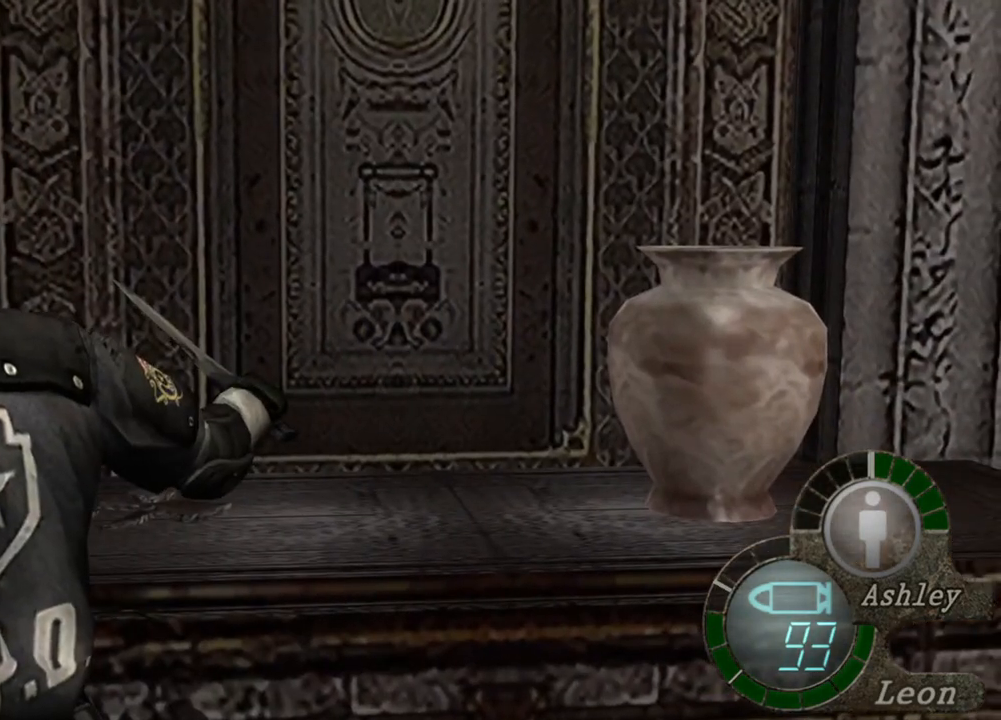
{"keys": ["space"], "mouse": [], "events": []}
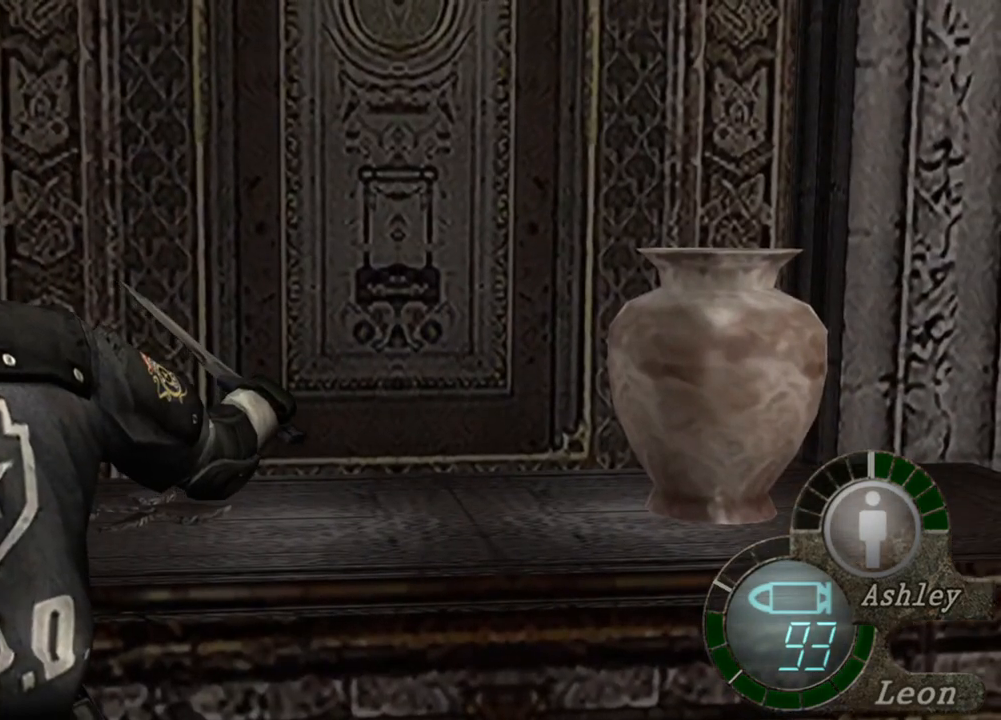
{"keys": ["space"], "mouse": ["left"], "events": [[17, "mouse_left", "down"]]}
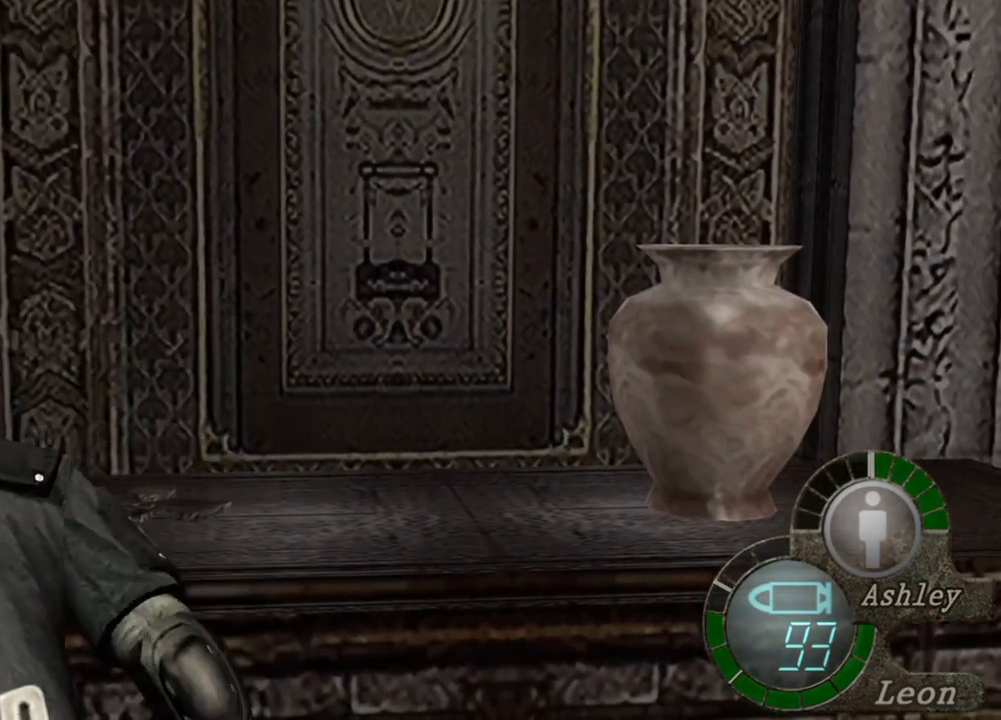
{"keys": ["space"], "mouse": [], "events": [[150, "mouse_left", "up"]]}
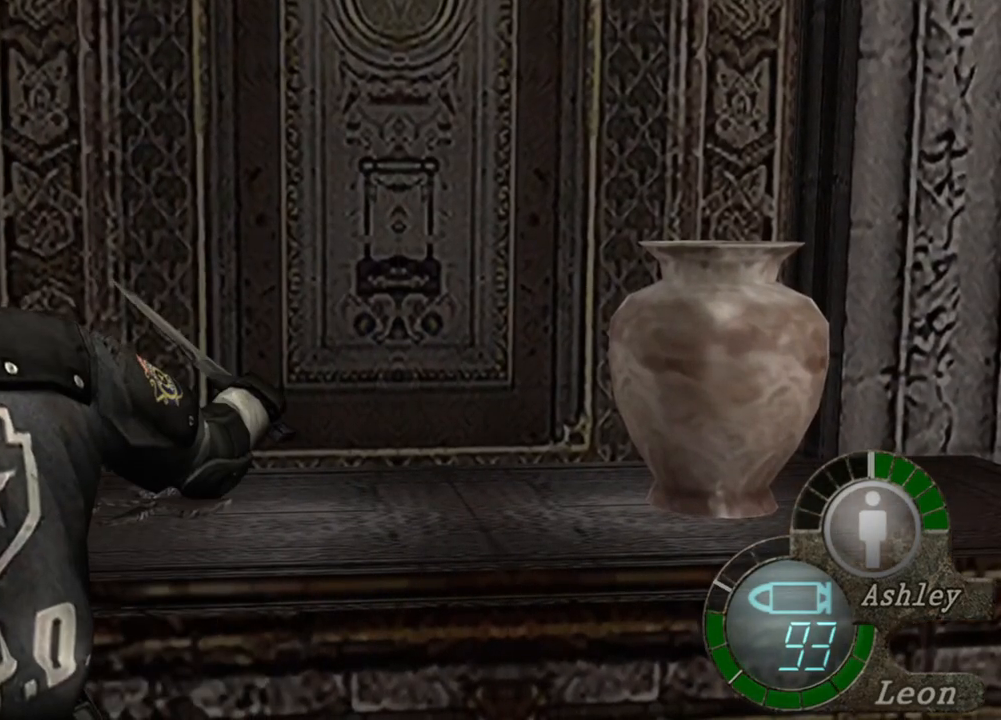
{"keys": [], "mouse": [], "events": [[484, "space", "up"]]}
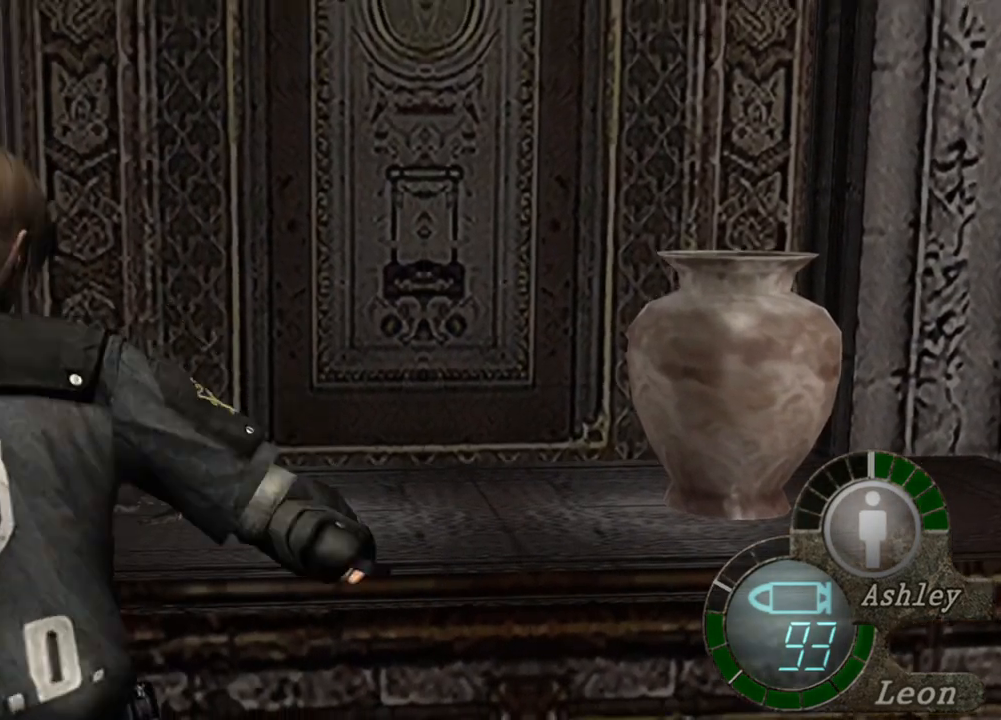
{"keys": [], "mouse": [], "events": []}
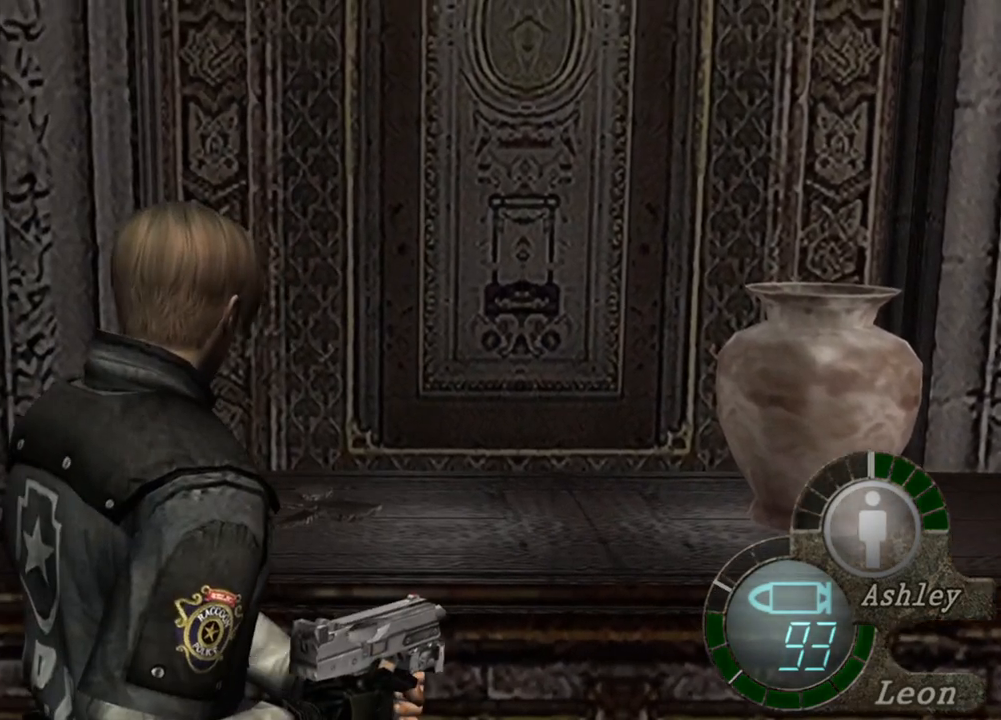
{"keys": [], "mouse": [], "events": []}
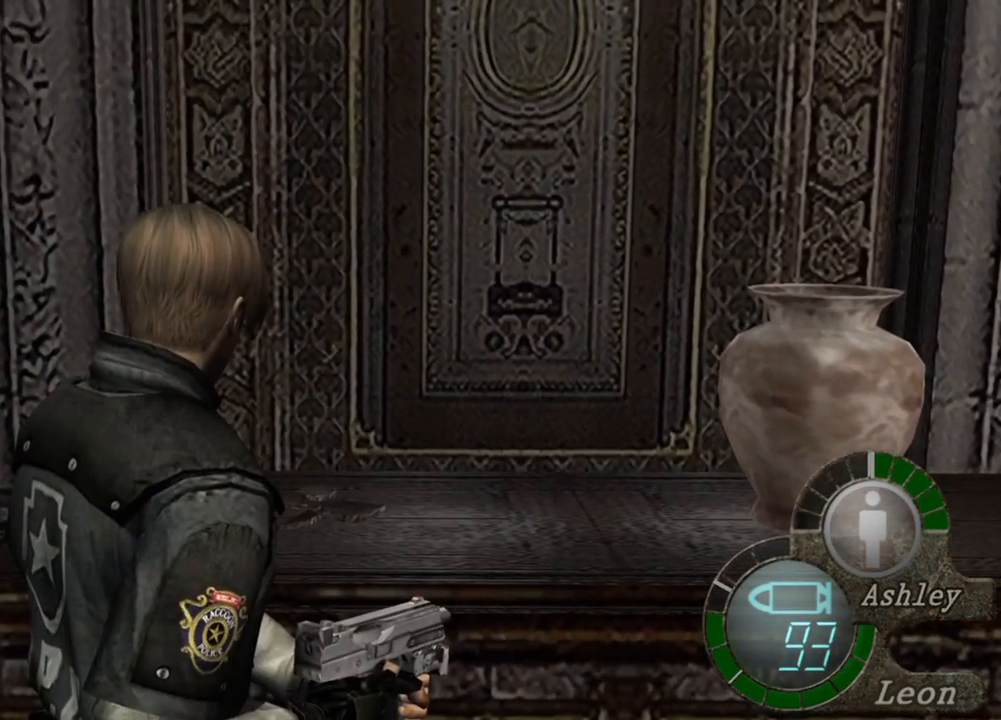
{"keys": [], "mouse": [], "events": []}
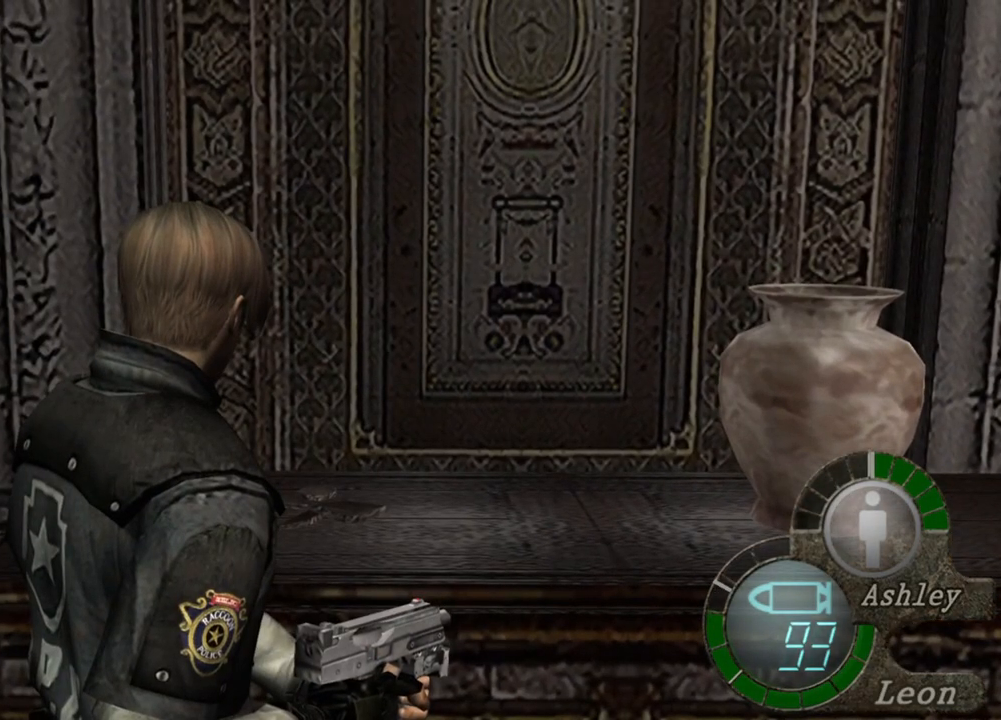
{"keys": ["w"], "mouse": [], "events": [[250, "w", "down"], [350, "w", "up"], [450, "w", "down"]]}
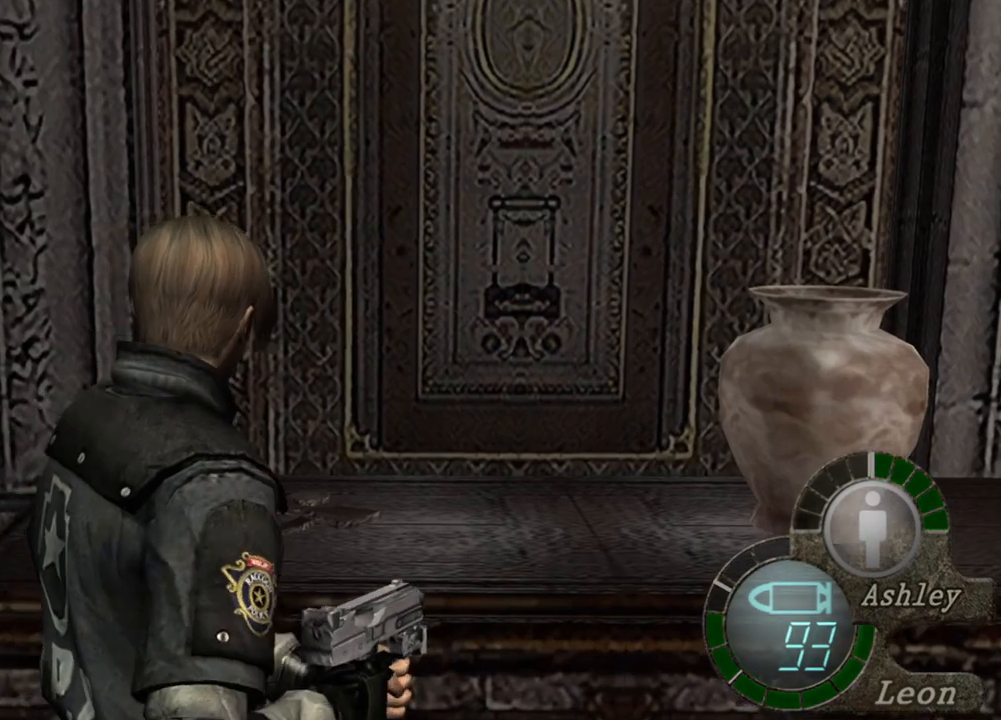
{"keys": [], "mouse": [], "events": [[50, "w", "up"], [84, "w", "down"], [184, "w", "up"], [250, "w", "down"], [350, "w", "up"], [384, "w", "down"], [417, "w", "up"]]}